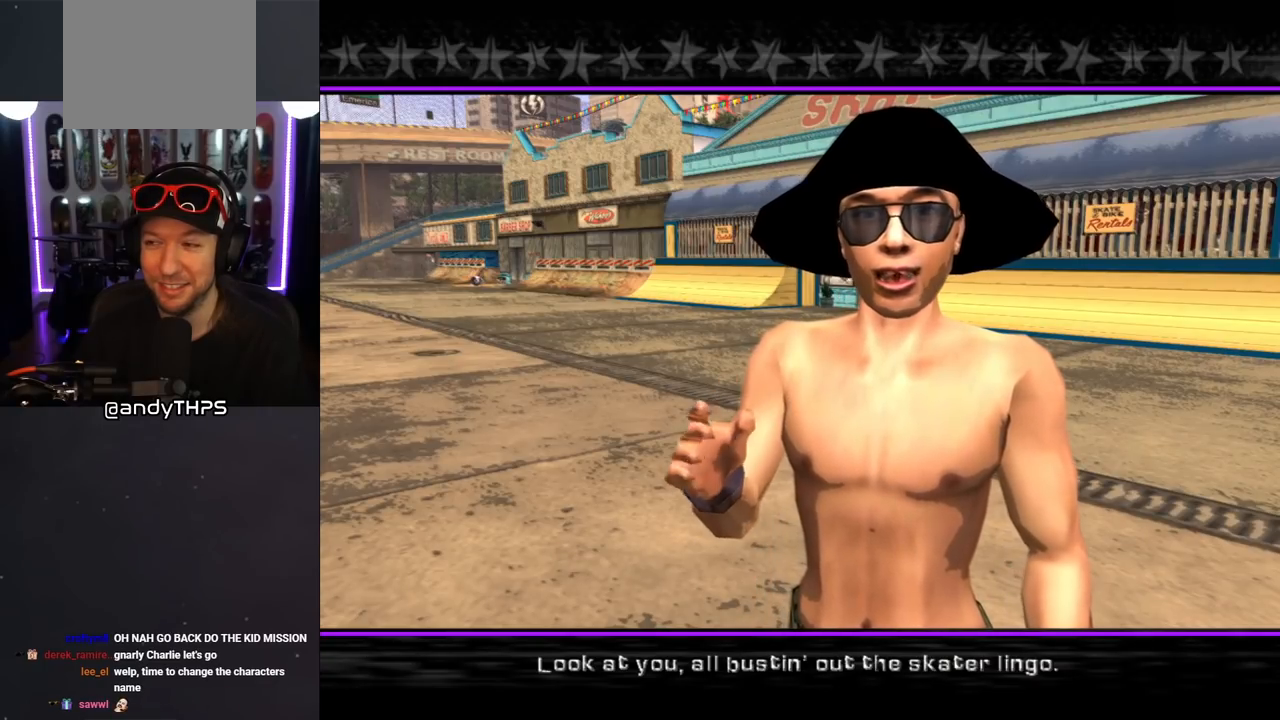
Gameplay with a controller (PlayStation layout); each line is a JSON object with the inputs held at the frame after it. "events" lists button and stick changes between this image and that frame as [ms after this image, input, new state], when the widget could be followed in between. Not read: L2 R2.
{"buttons": [], "left_stick": "center", "right_stick": "center", "events": [[267, "CROSS", "down"], [433, "CROSS", "up"]]}
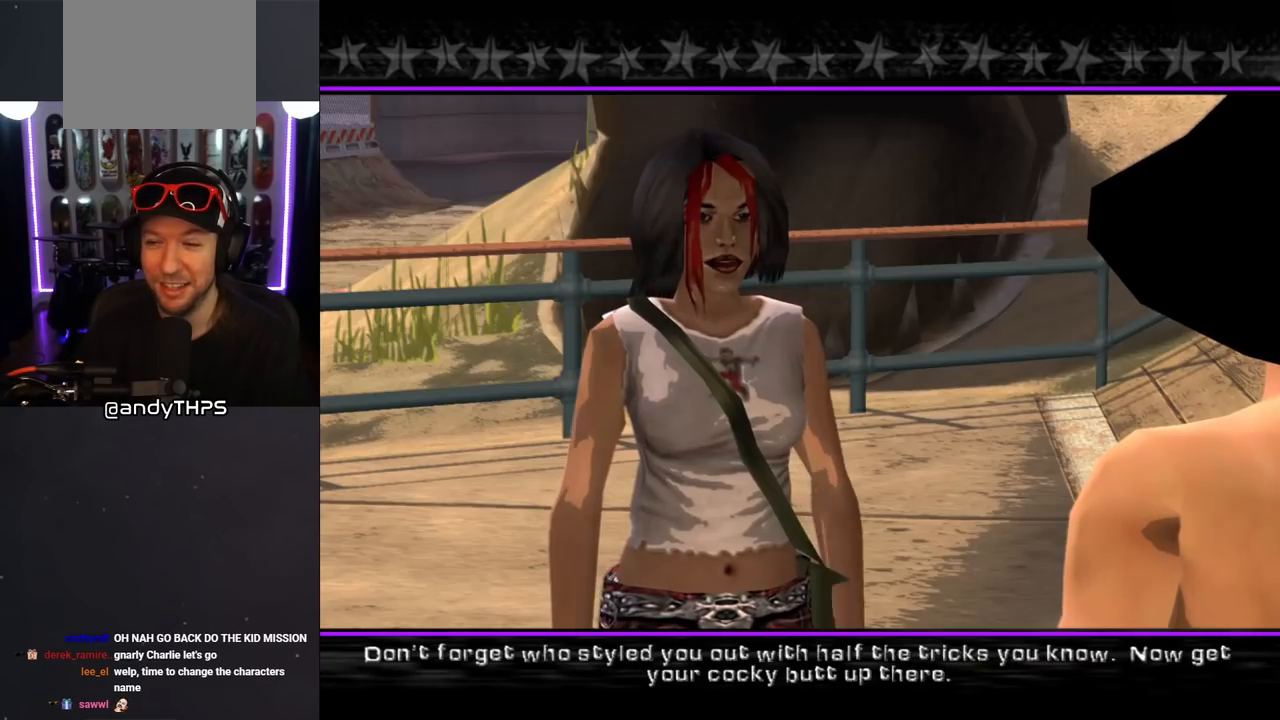
{"buttons": ["CROSS"], "left_stick": "center", "right_stick": "center", "events": [[433, "CROSS", "down"]]}
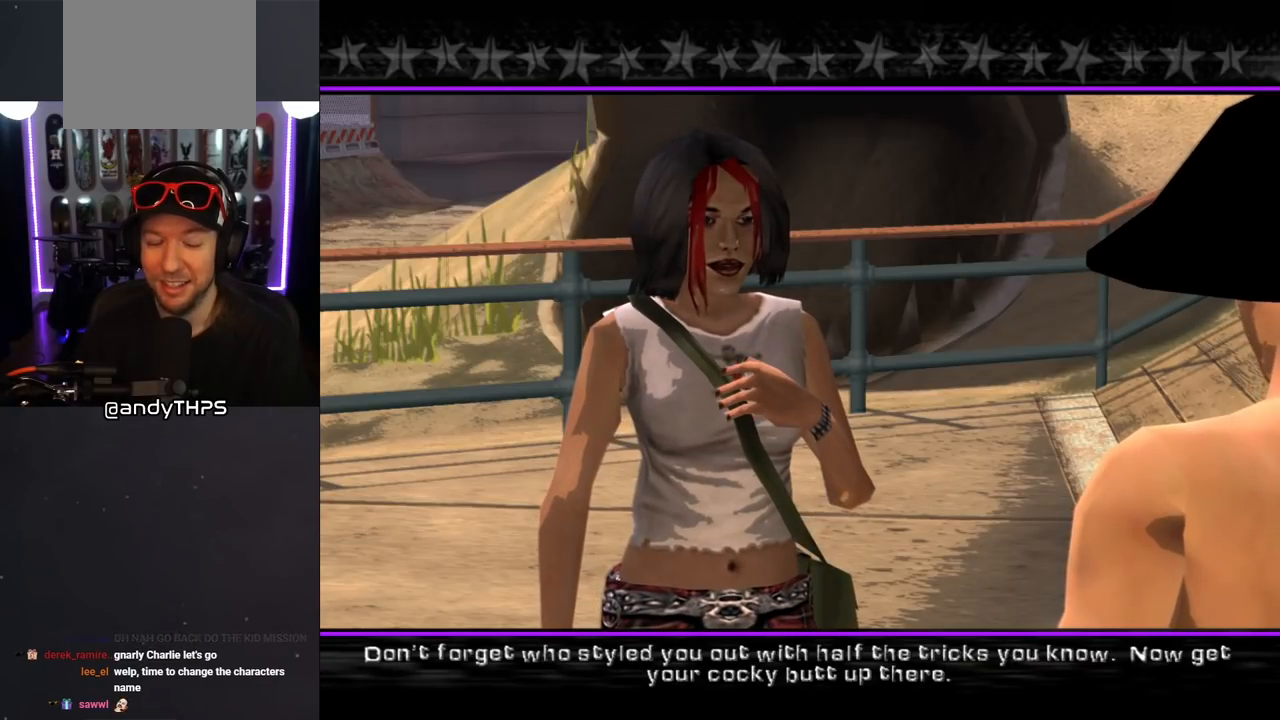
{"buttons": [], "left_stick": "center", "right_stick": "center", "events": [[83, "CROSS", "up"]]}
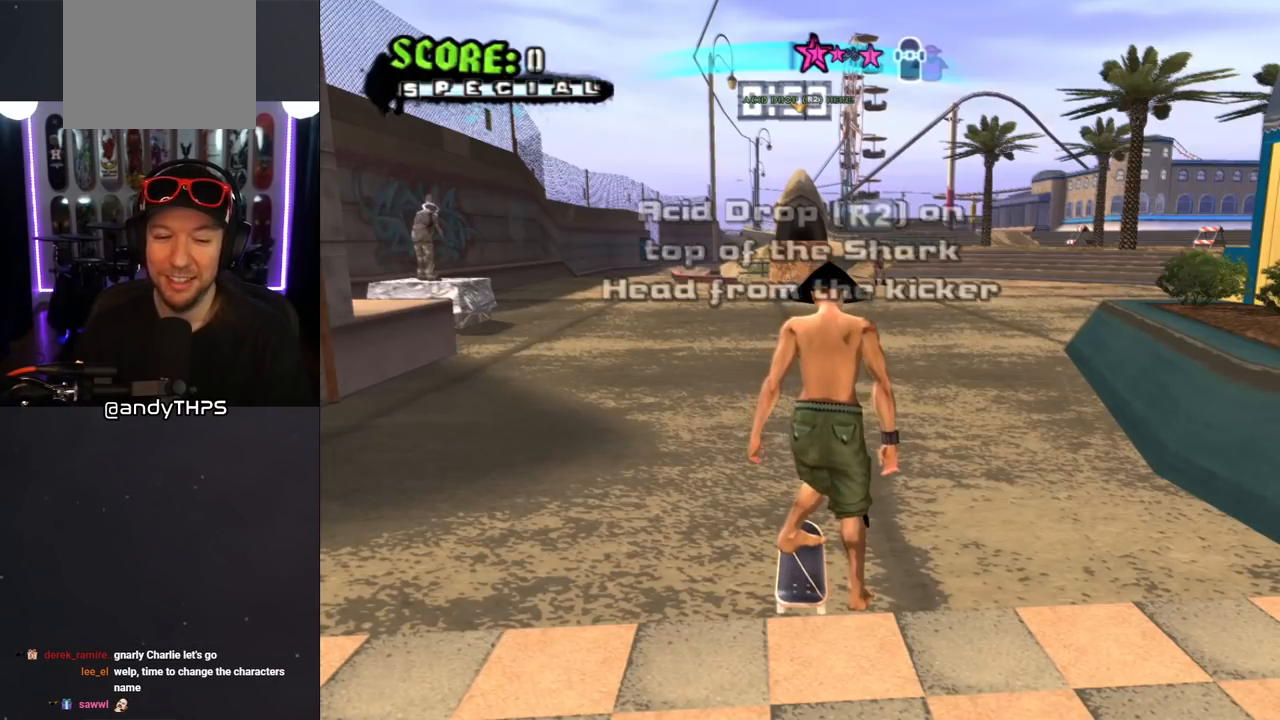
{"buttons": ["CROSS"], "left_stick": "center", "right_stick": "center", "events": [[83, "CROSS", "down"]]}
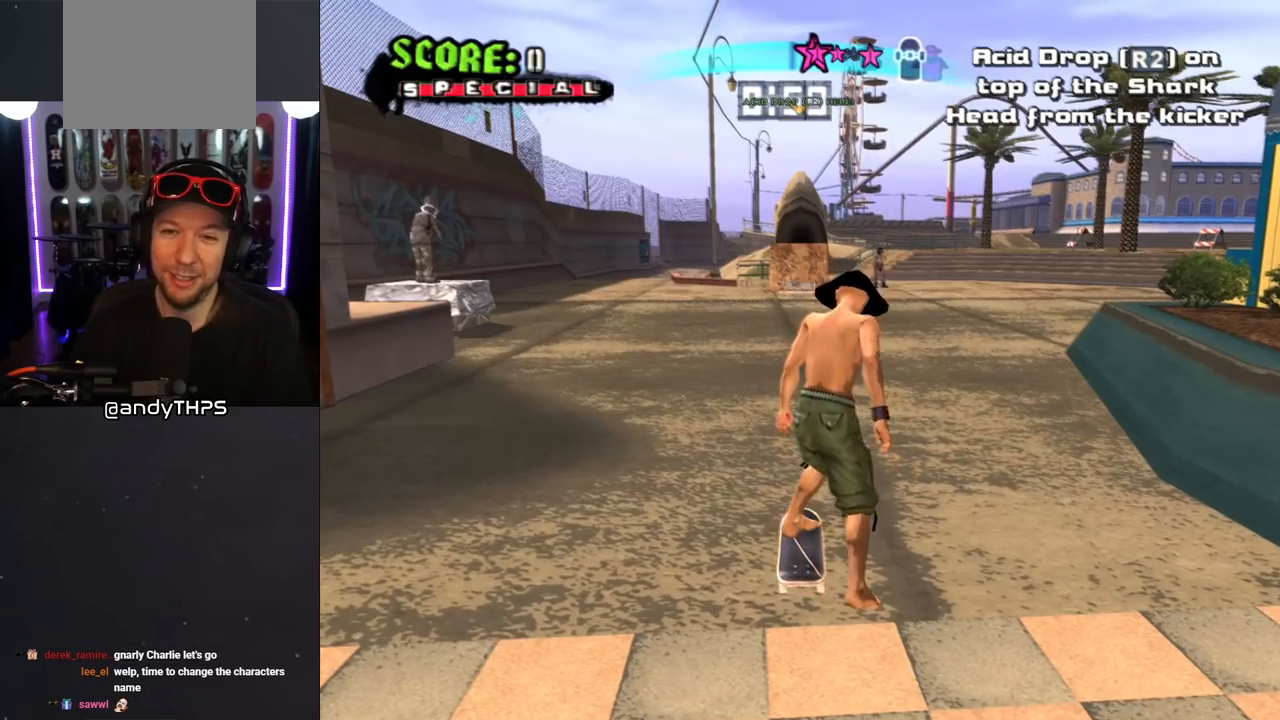
{"buttons": [], "left_stick": "center", "right_stick": "center", "events": [[117, "DPAD_UP", "down"], [200, "DPAD_UP", "up"], [317, "DPAD_UP", "down"], [350, "CROSS", "up"], [367, "SQUARE", "down"], [400, "DPAD_UP", "up"], [450, "SQUARE", "up"]]}
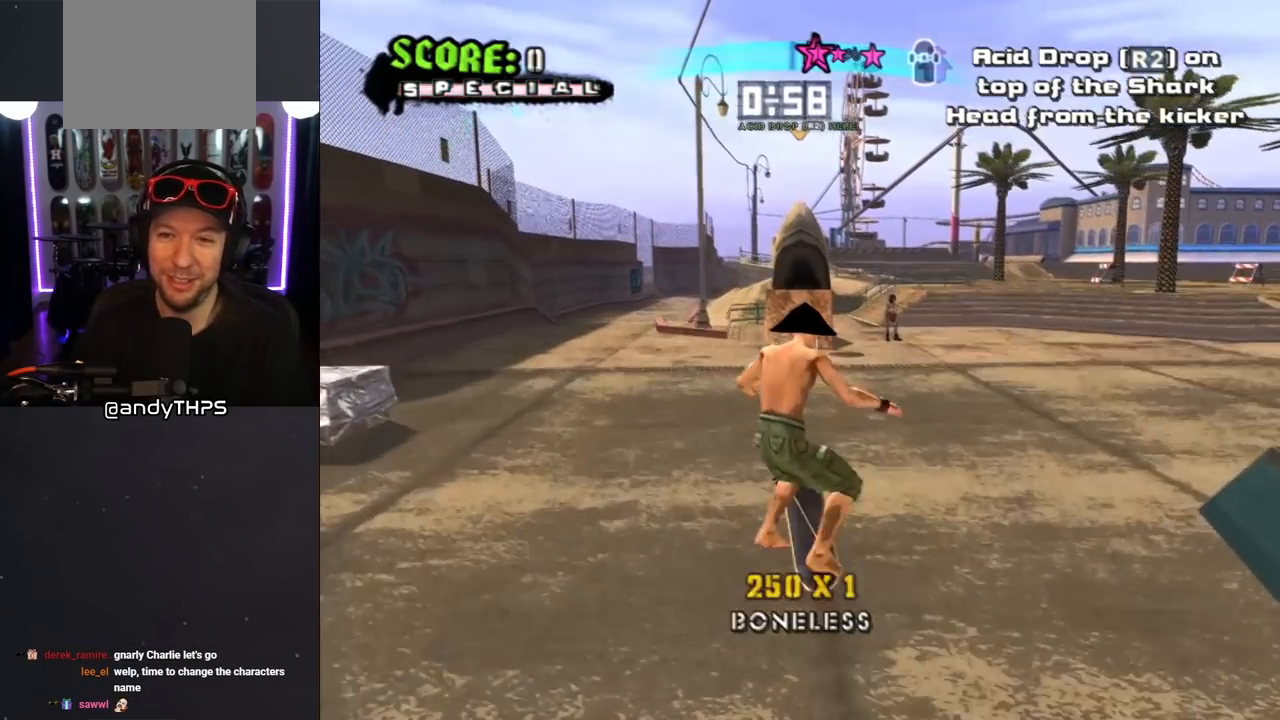
{"buttons": ["CROSS"], "left_stick": "center", "right_stick": "center", "events": [[50, "CROSS", "down"]]}
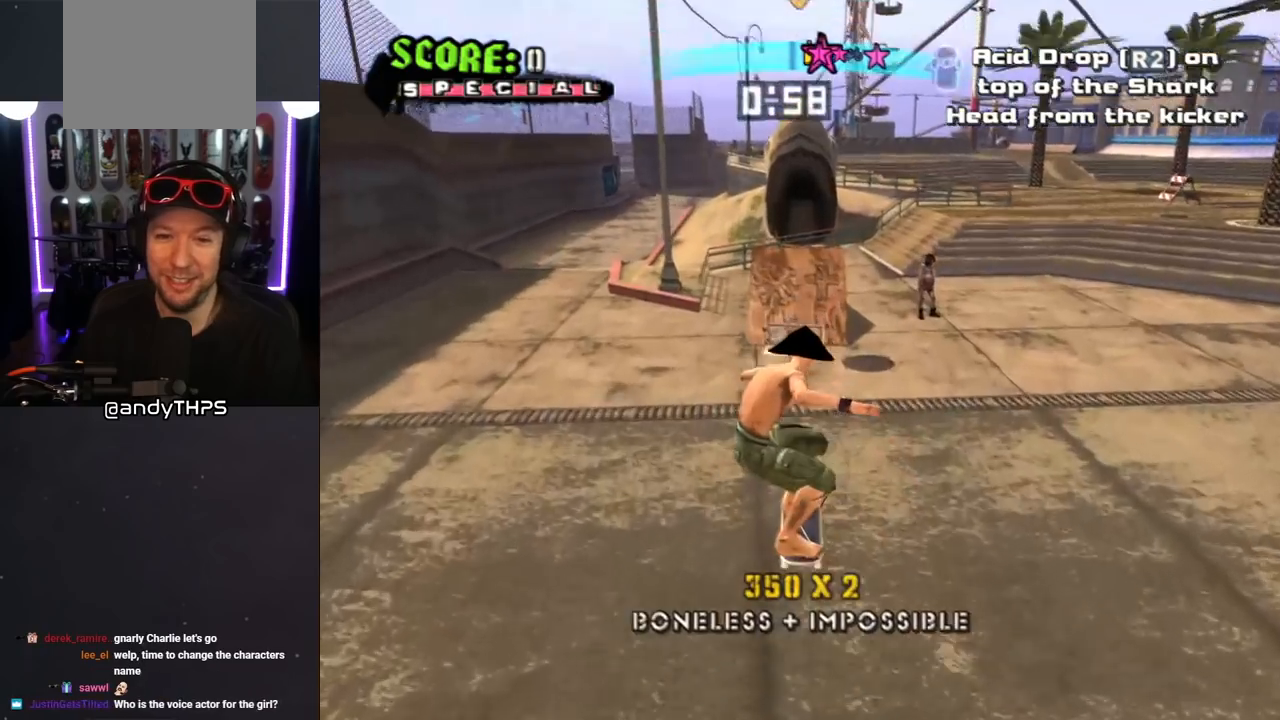
{"buttons": ["CROSS", "DPAD_UP"], "left_stick": "center", "right_stick": "center", "events": [[17, "DPAD_UP", "down"], [117, "DPAD_UP", "up"], [183, "DPAD_UP", "down"], [283, "DPAD_UP", "up"], [333, "DPAD_UP", "down"], [417, "DPAD_UP", "up"], [483, "DPAD_UP", "down"]]}
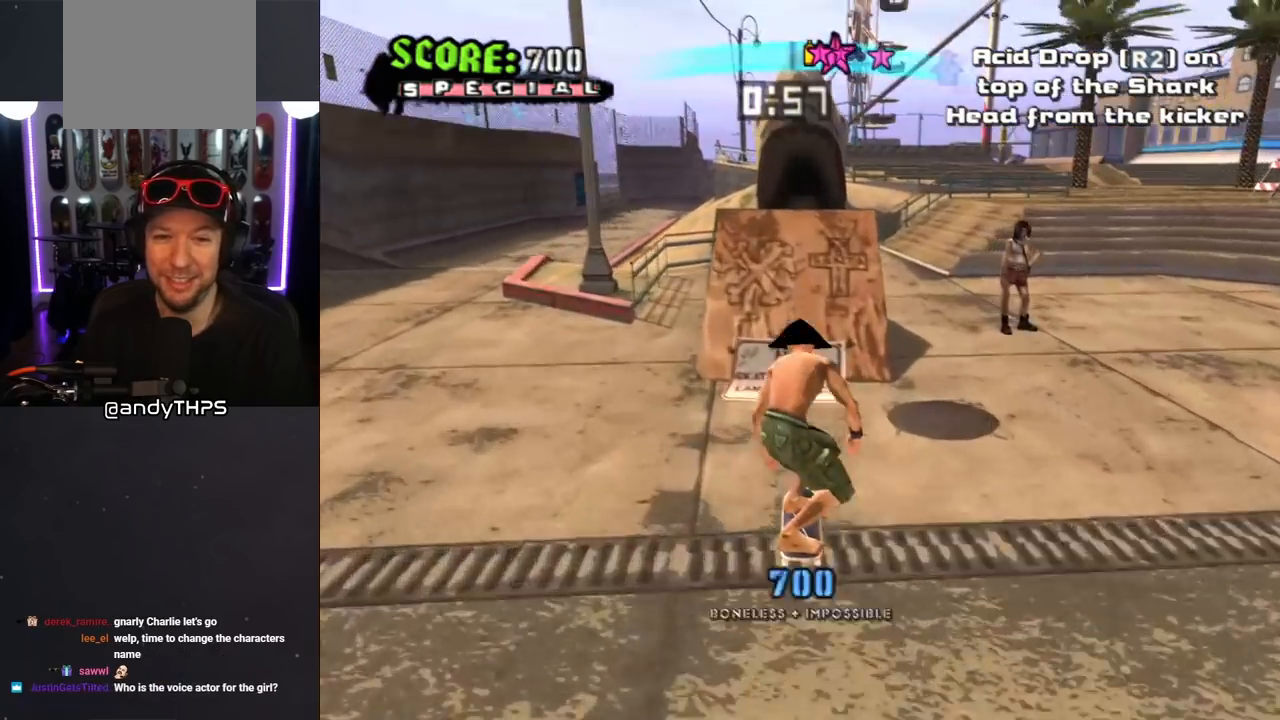
{"buttons": ["CROSS", "DPAD_UP"], "left_stick": "center", "right_stick": "center", "events": [[17, "DPAD_UP", "up"], [100, "DPAD_UP", "down"], [167, "DPAD_UP", "up"], [233, "DPAD_UP", "down"], [267, "CROSS", "up"], [400, "CROSS", "down"], [433, "DPAD_UP", "up"], [483, "DPAD_UP", "down"]]}
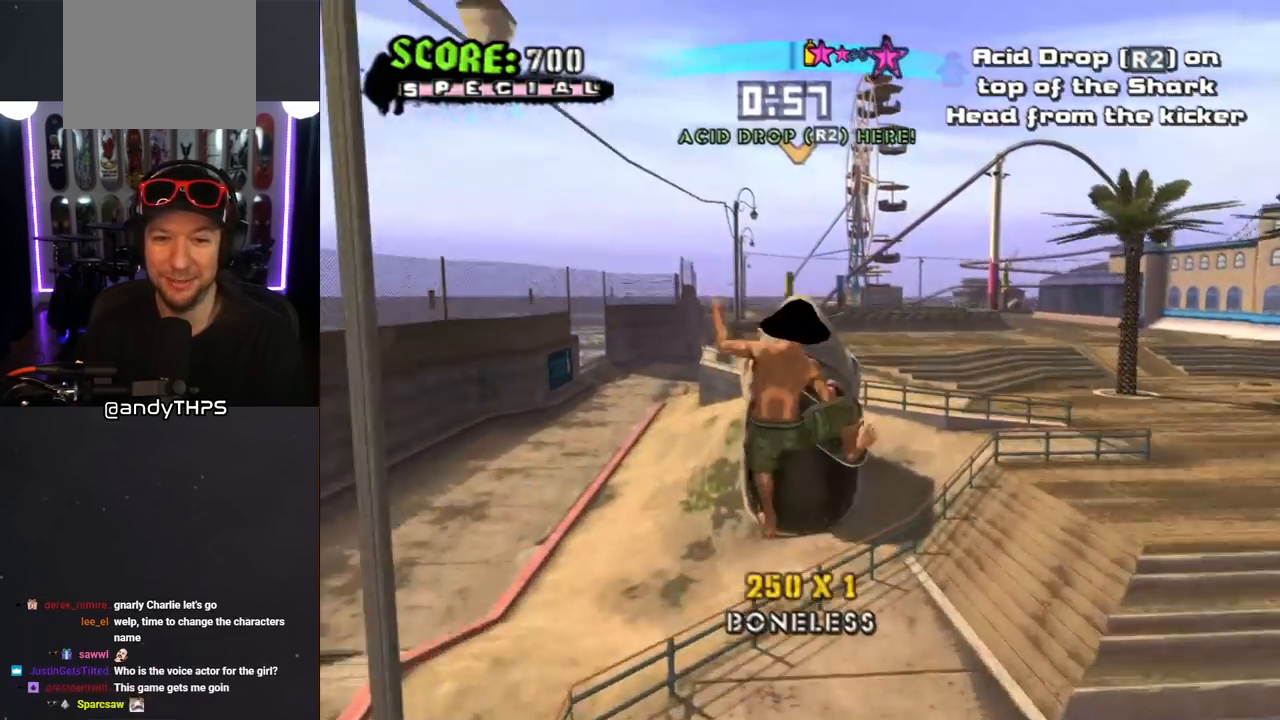
{"buttons": ["CROSS"], "left_stick": "center", "right_stick": "center", "events": [[67, "DPAD_UP", "up"], [117, "DPAD_UP", "down"], [183, "DPAD_UP", "up"]]}
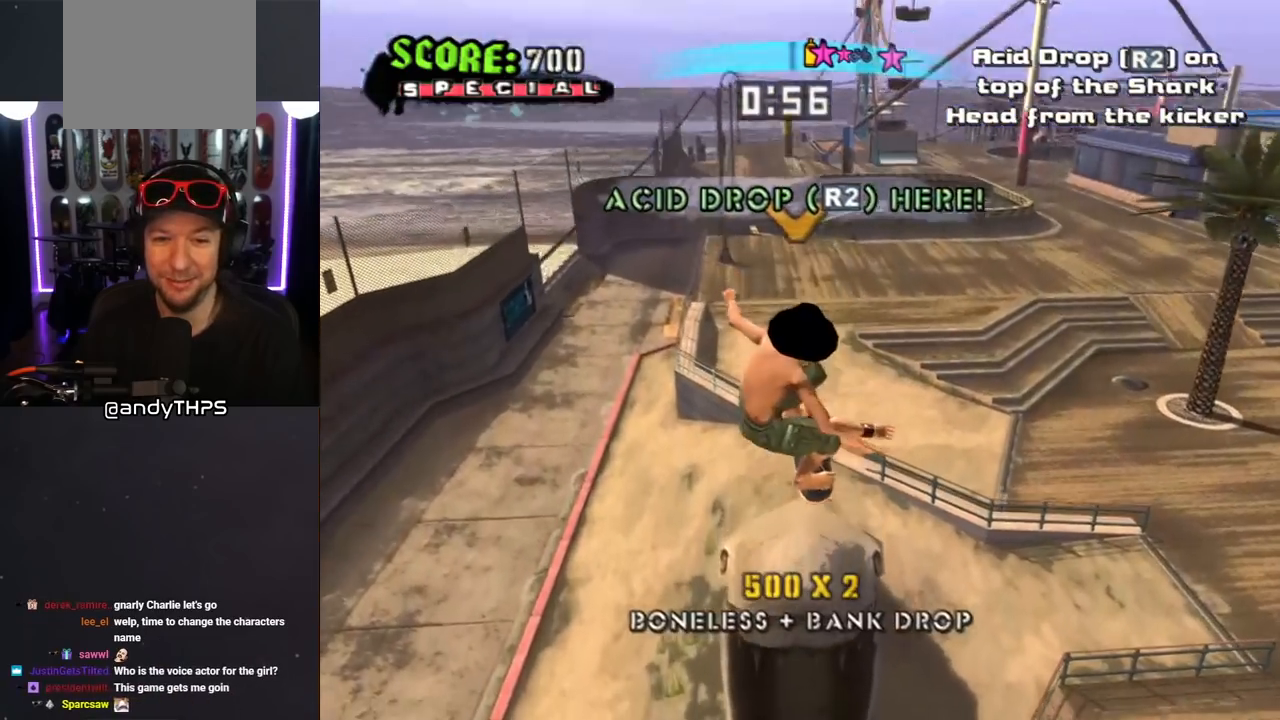
{"buttons": ["CROSS"], "left_stick": "center", "right_stick": "center", "events": []}
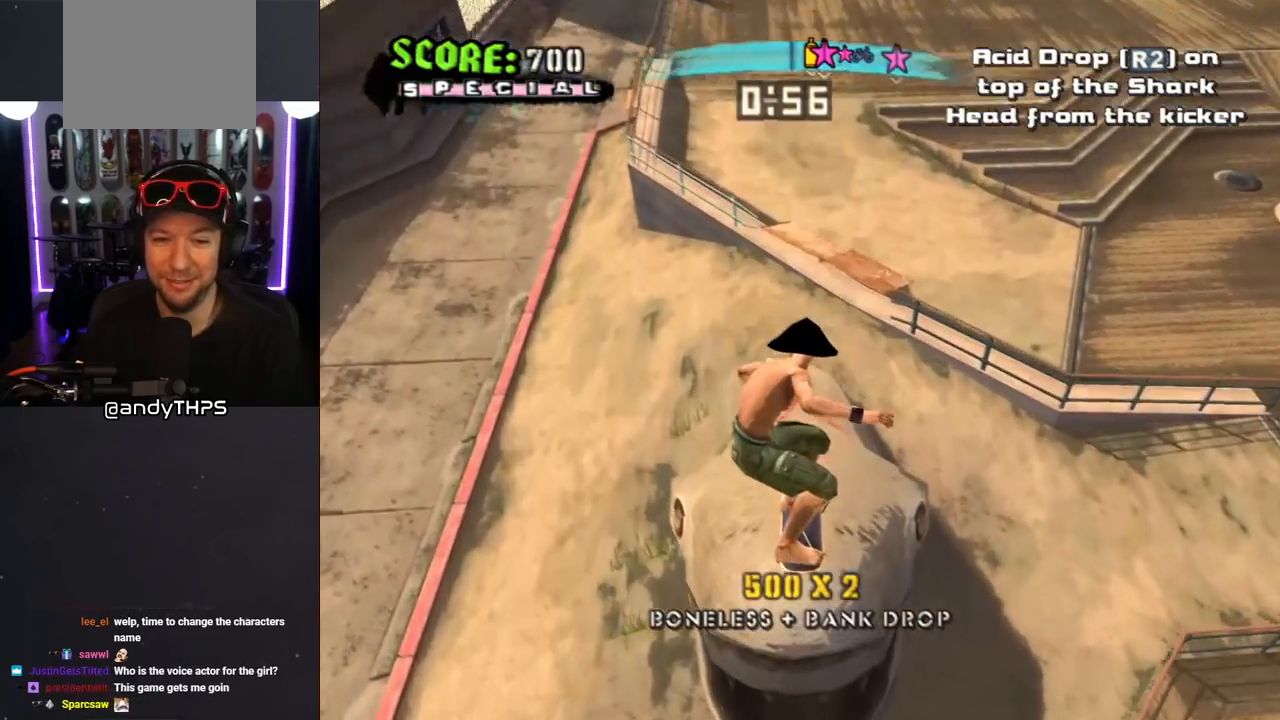
{"buttons": ["CROSS"], "left_stick": "center", "right_stick": "center", "events": []}
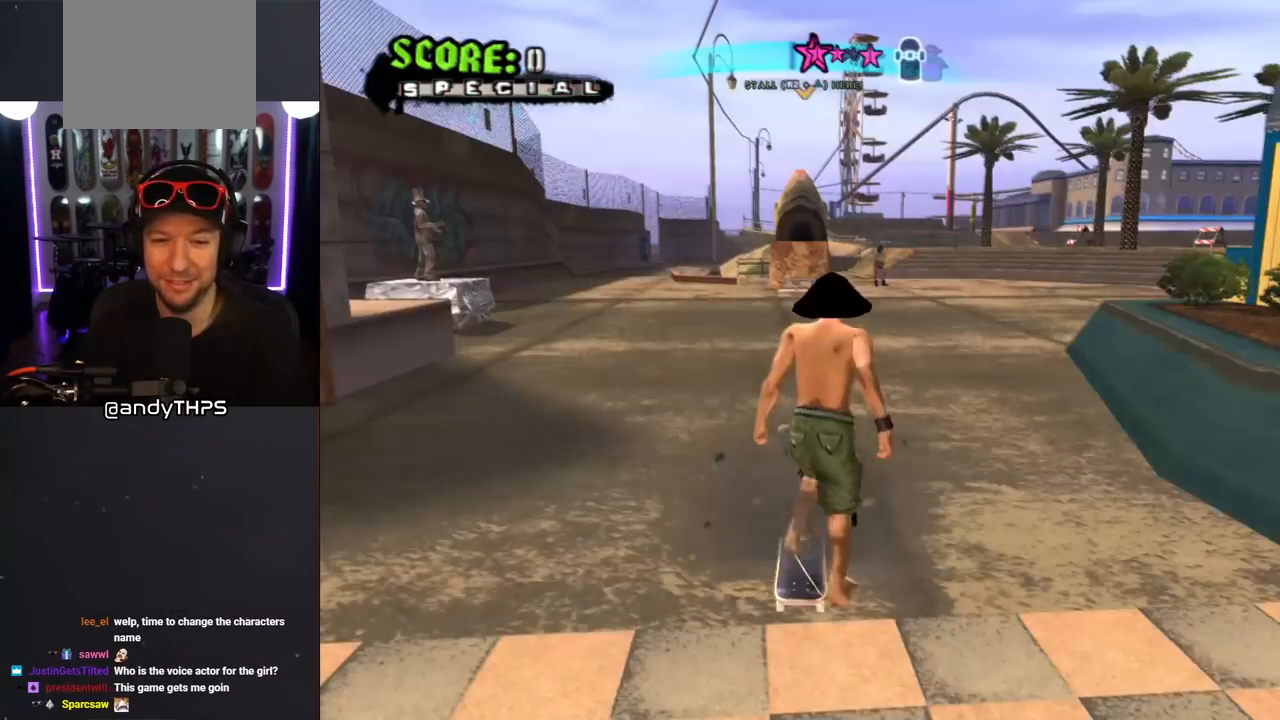
{"buttons": ["CROSS"], "left_stick": "center", "right_stick": "center", "events": []}
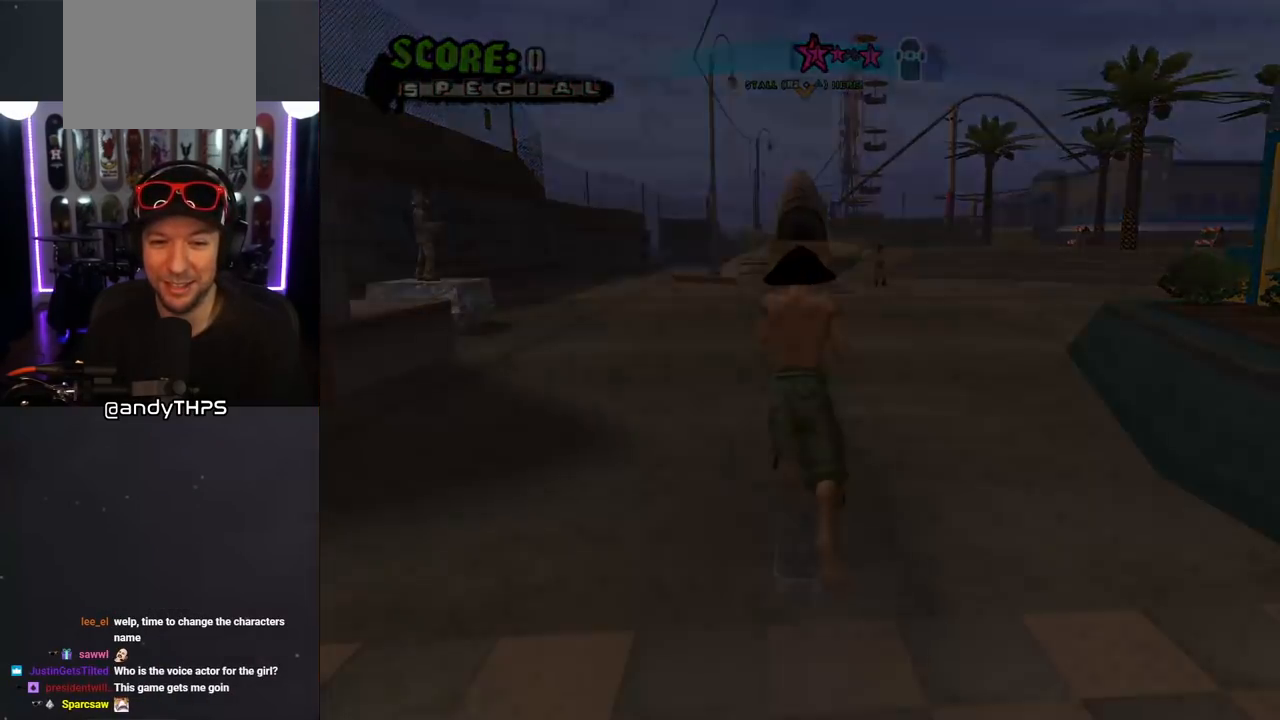
{"buttons": ["CROSS"], "left_stick": "center", "right_stick": "center", "events": []}
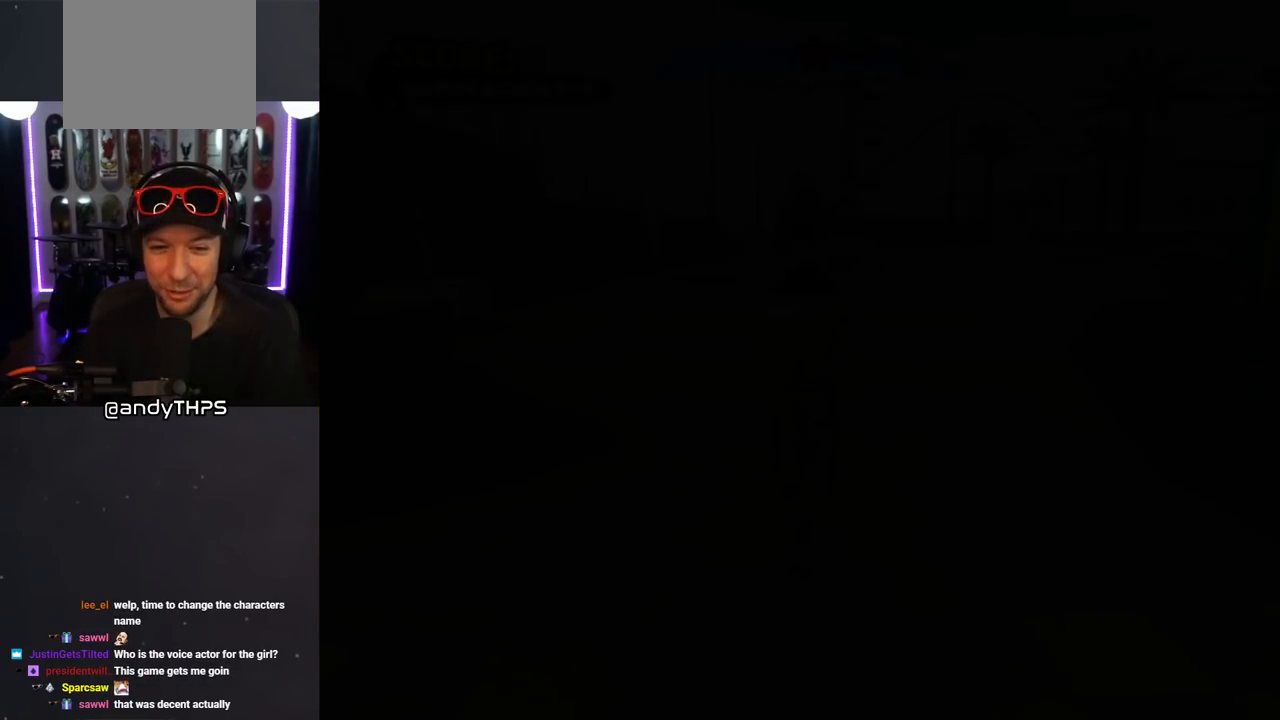
{"buttons": ["CROSS"], "left_stick": "center", "right_stick": "center", "events": []}
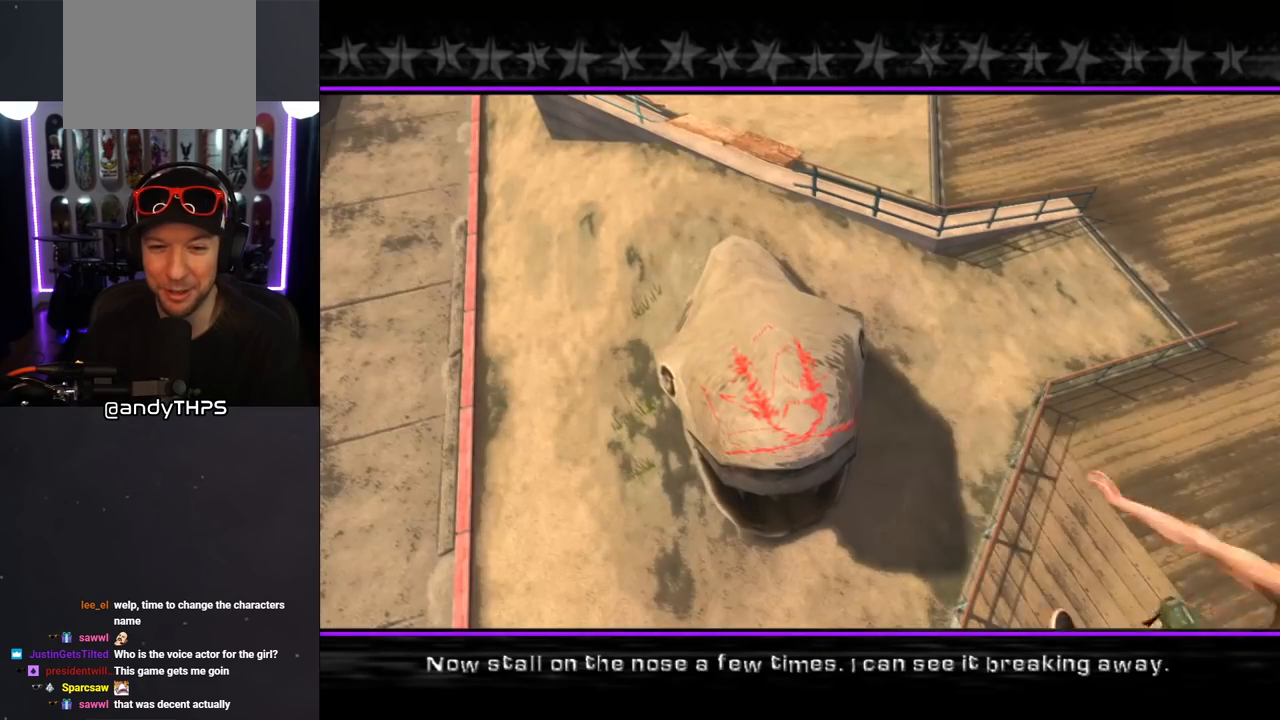
{"buttons": ["CROSS"], "left_stick": "center", "right_stick": "center", "events": []}
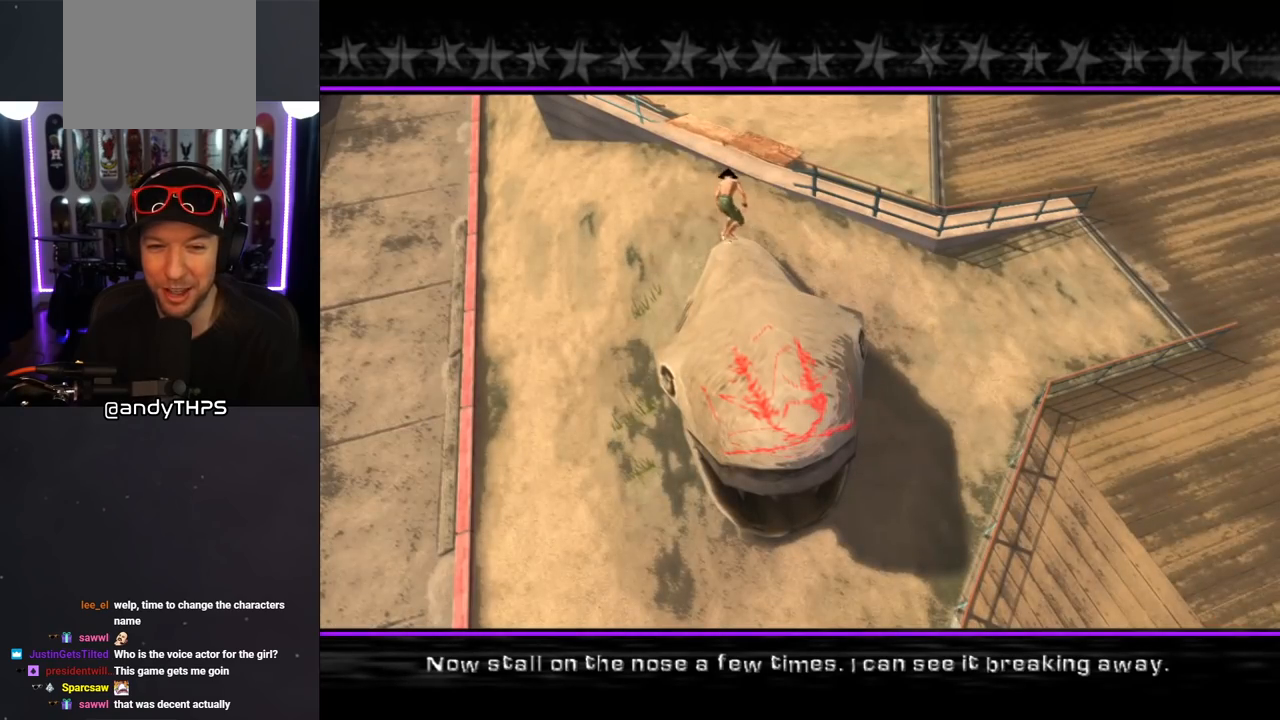
{"buttons": ["CROSS"], "left_stick": "center", "right_stick": "center", "events": []}
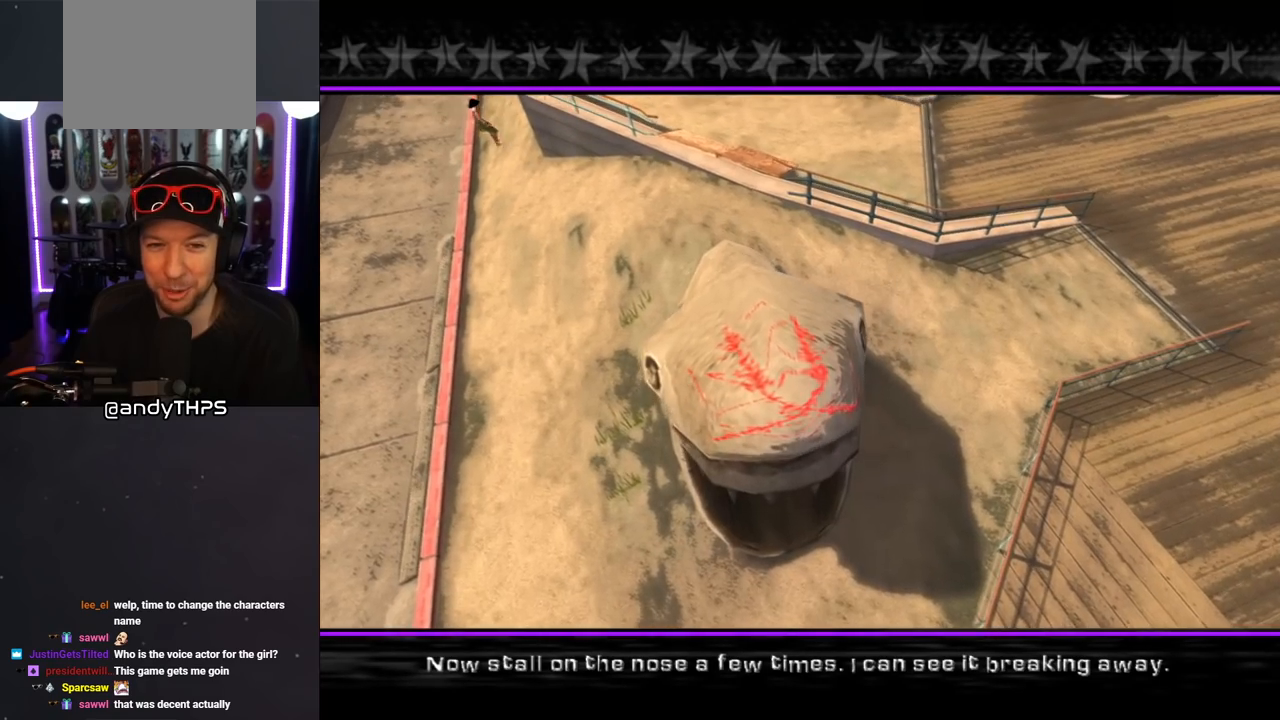
{"buttons": ["CROSS"], "left_stick": "center", "right_stick": "center", "events": []}
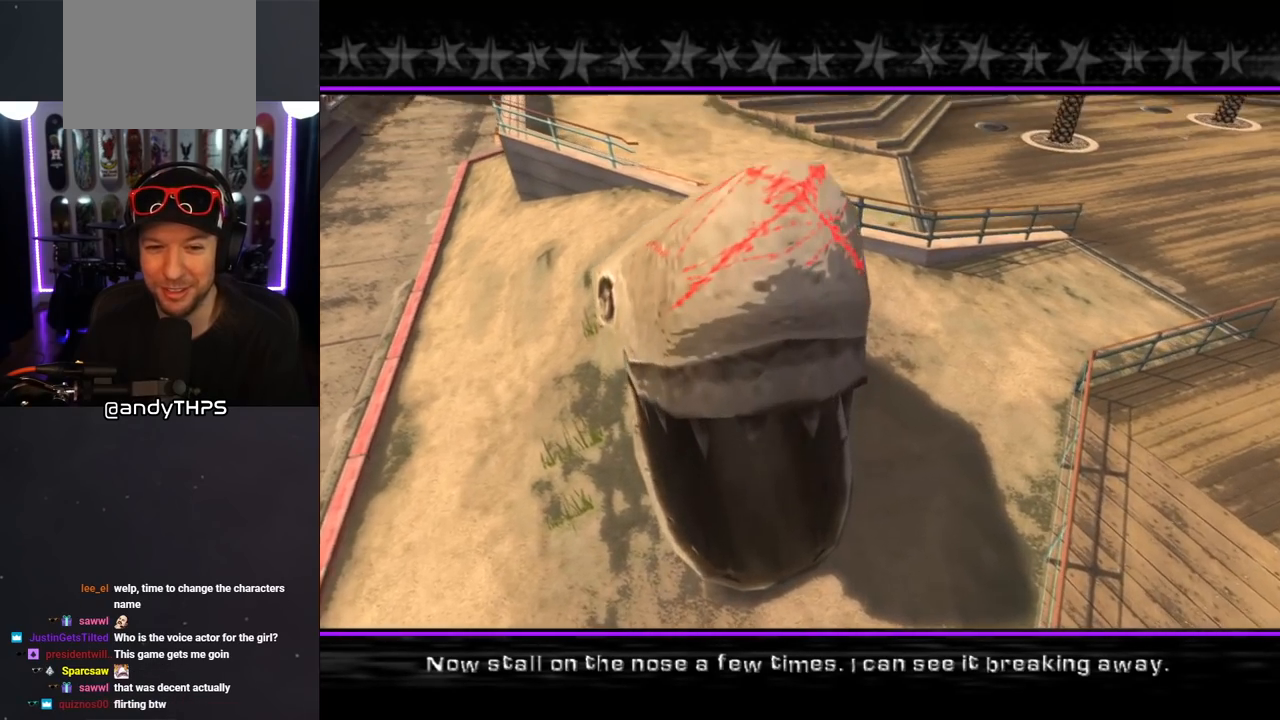
{"buttons": [], "left_stick": "center", "right_stick": "center", "events": [[200, "CROSS", "up"]]}
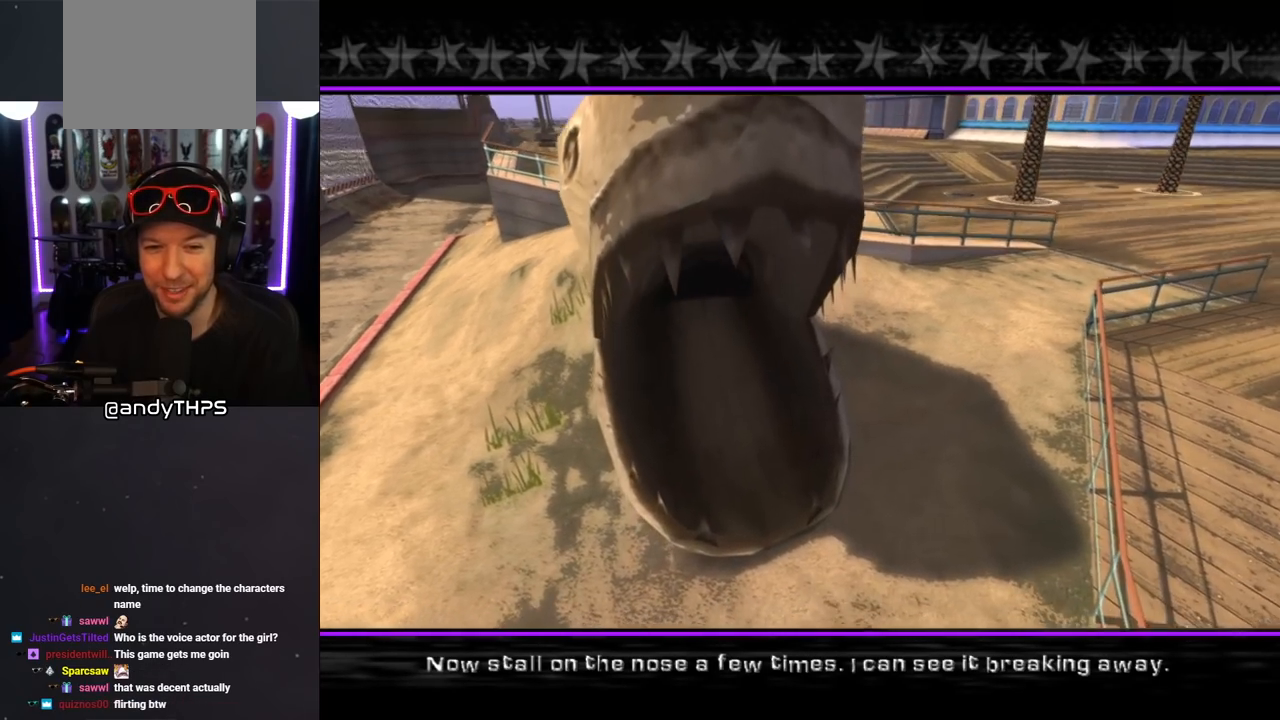
{"buttons": [], "left_stick": "center", "right_stick": "center", "events": []}
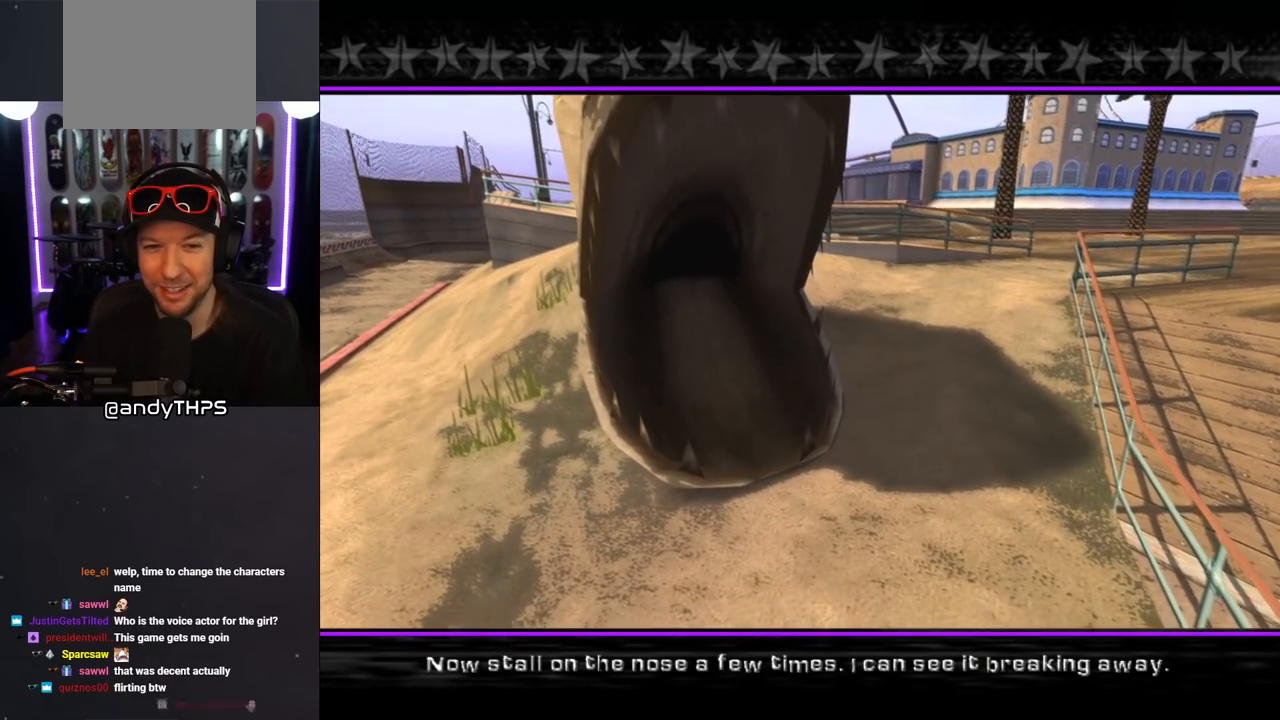
{"buttons": [], "left_stick": "center", "right_stick": "center", "events": []}
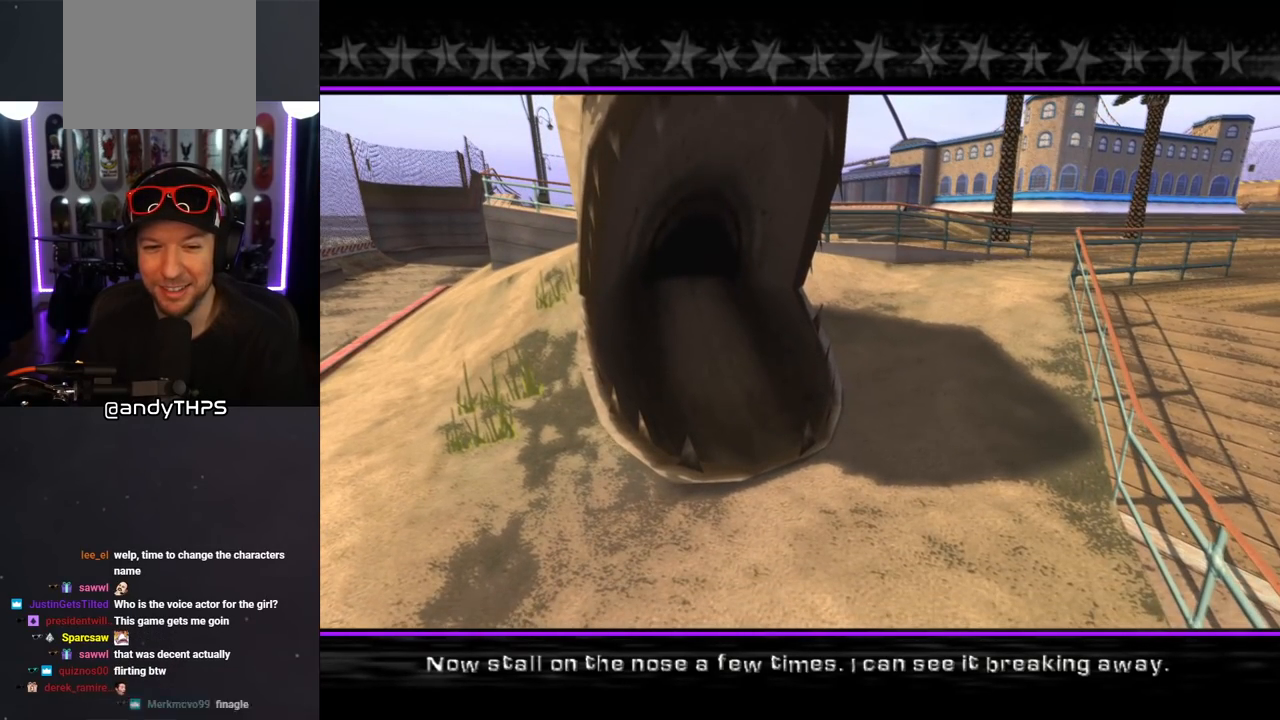
{"buttons": ["CROSS"], "left_stick": "center", "right_stick": "center", "events": [[500, "CROSS", "down"]]}
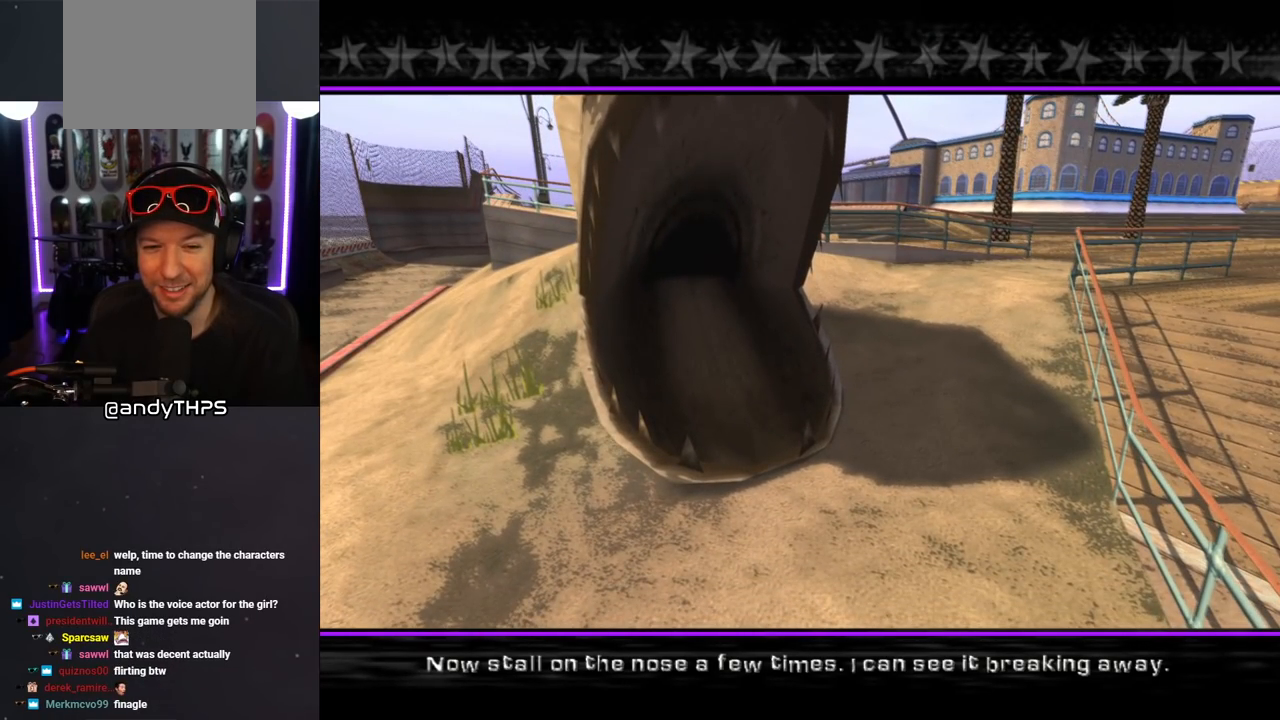
{"buttons": ["CROSS"], "left_stick": "center", "right_stick": "center", "events": [[167, "CROSS", "up"], [433, "CROSS", "down"]]}
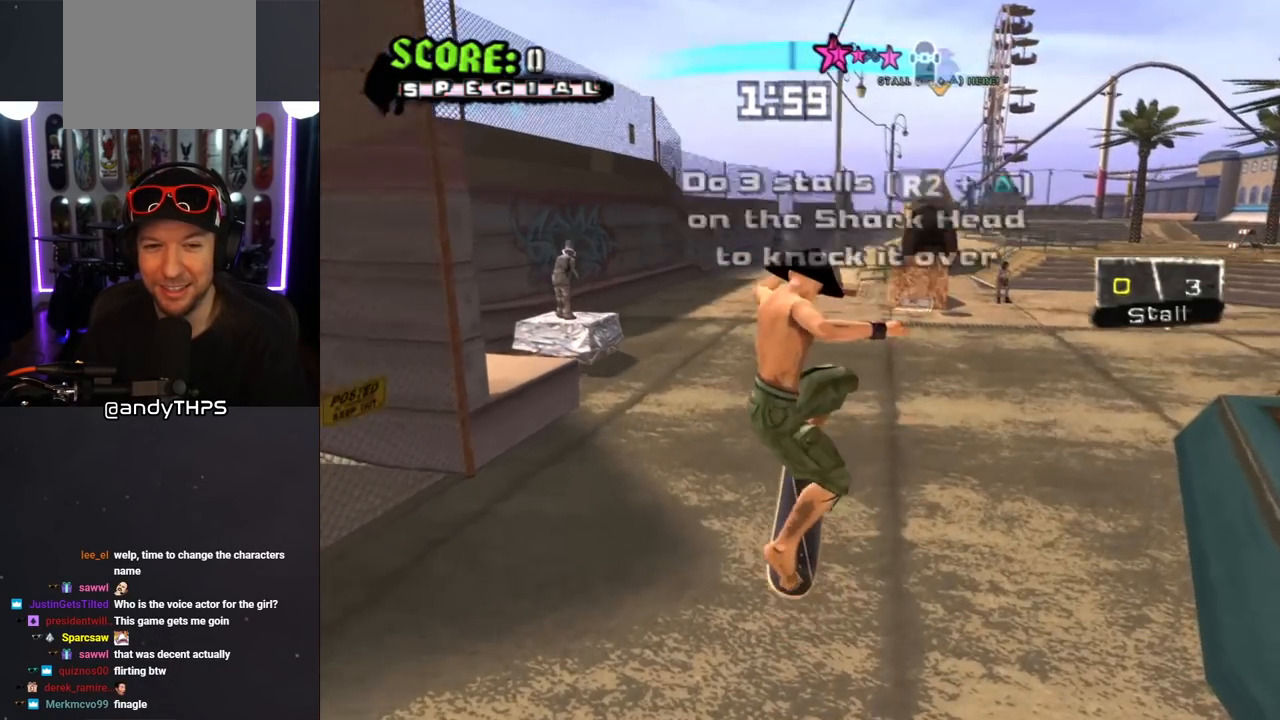
{"buttons": ["CROSS"], "left_stick": "center", "right_stick": "center", "events": []}
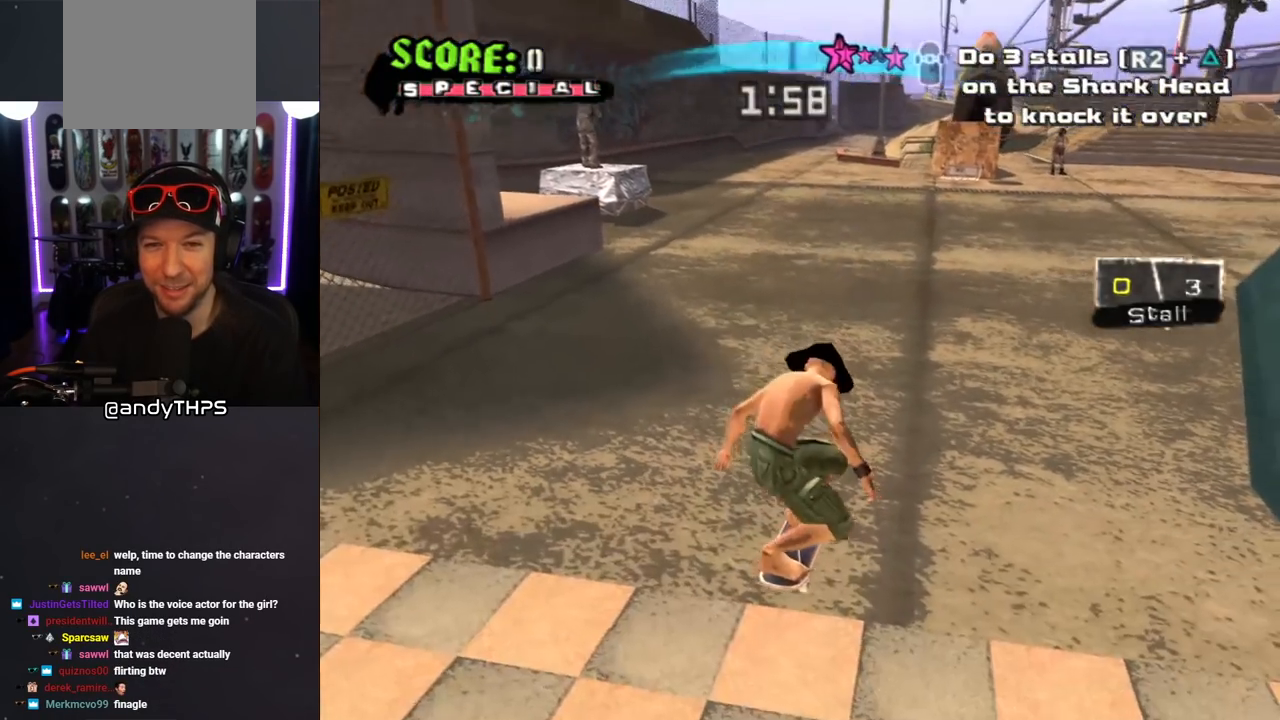
{"buttons": ["CROSS"], "left_stick": "center", "right_stick": "center", "events": [[267, "DPAD_UP", "down"], [333, "DPAD_UP", "up"], [433, "DPAD_UP", "down"], [500, "DPAD_UP", "up"]]}